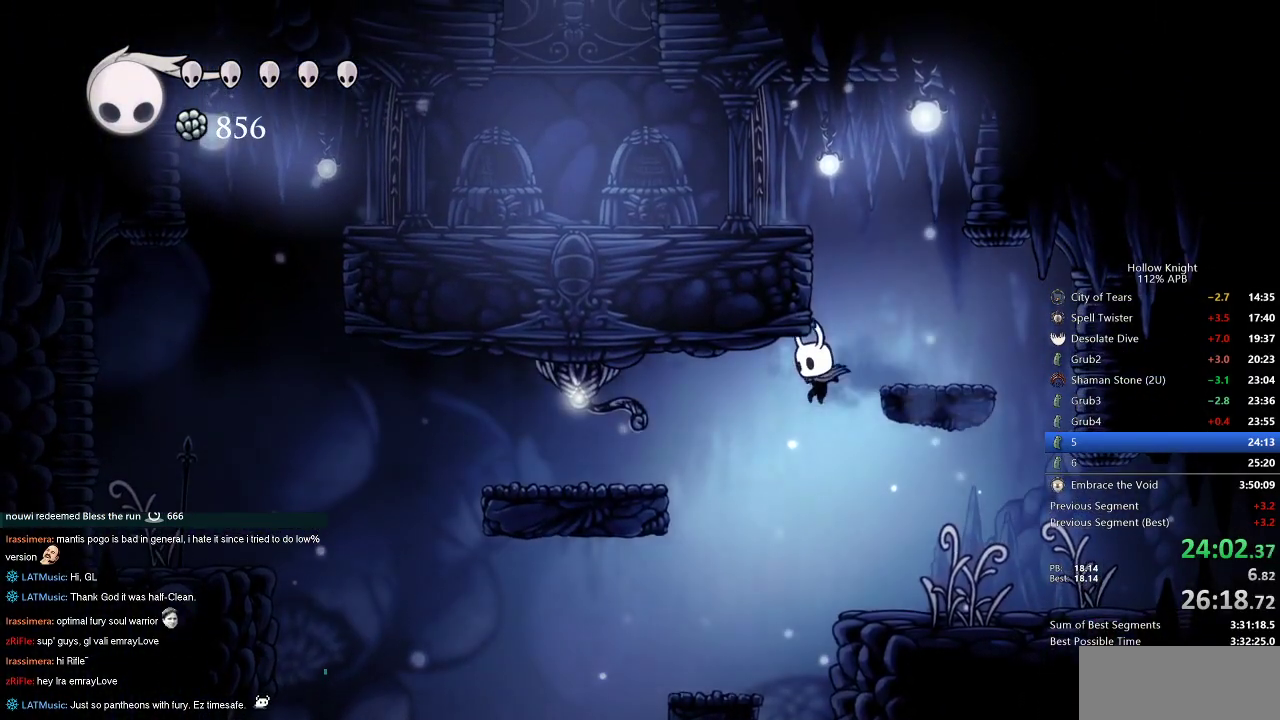
Gameplay with keyboard; each line is a JSON object with the keys held at the frame after it. "events" lists presses ("down") and releases ("up") of "cdash", "dash", "dnail", "down", "heal", "inv", "jump", "left", "nail", "right", "spell" and "up" between this image and that frame as [ms after this image, input, new state], when the widget could be followed in between. No other keys are recorded. Mouse input is not recorded. Key names are as the overlay labels them; some are game actions (e.g. jump) rather than physical keys.
{"keys": ["jump"], "events": [[83, "jump", "up"], [117, "left", "up"], [117, "right", "down"], [267, "right", "up"], [450, "jump", "down"]]}
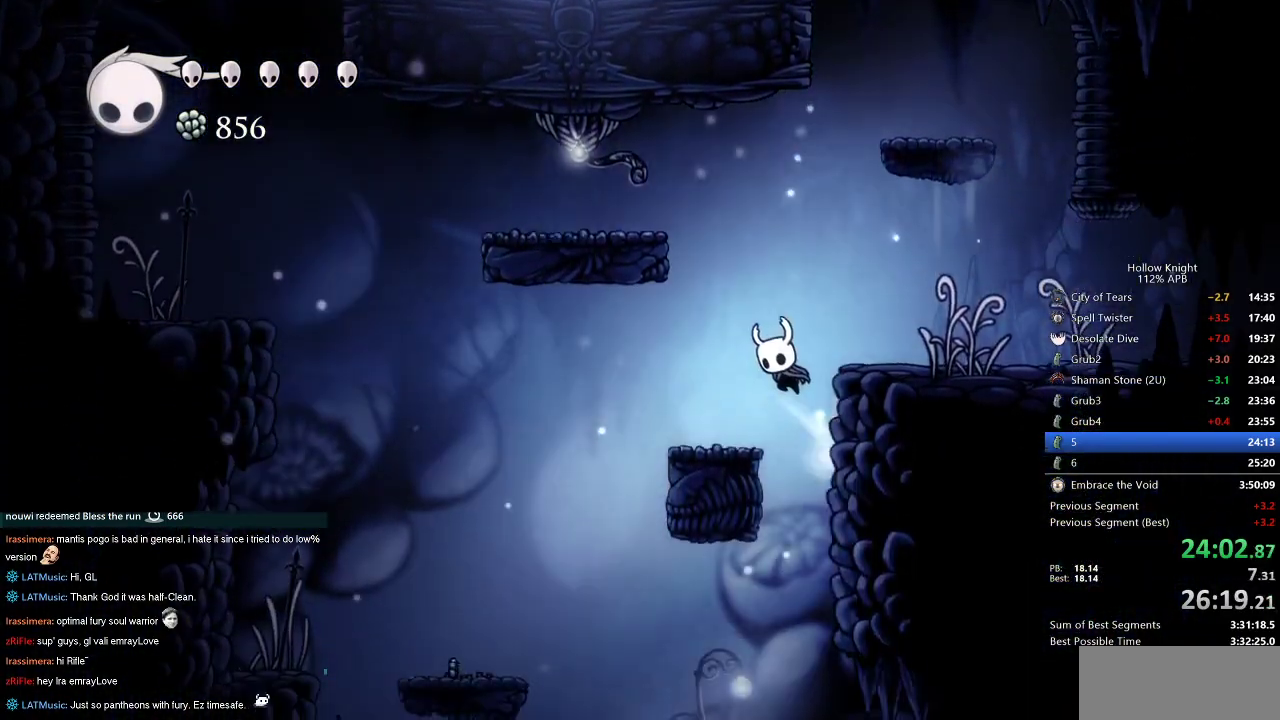
{"keys": ["right"], "events": [[200, "right", "down"], [417, "jump", "up"]]}
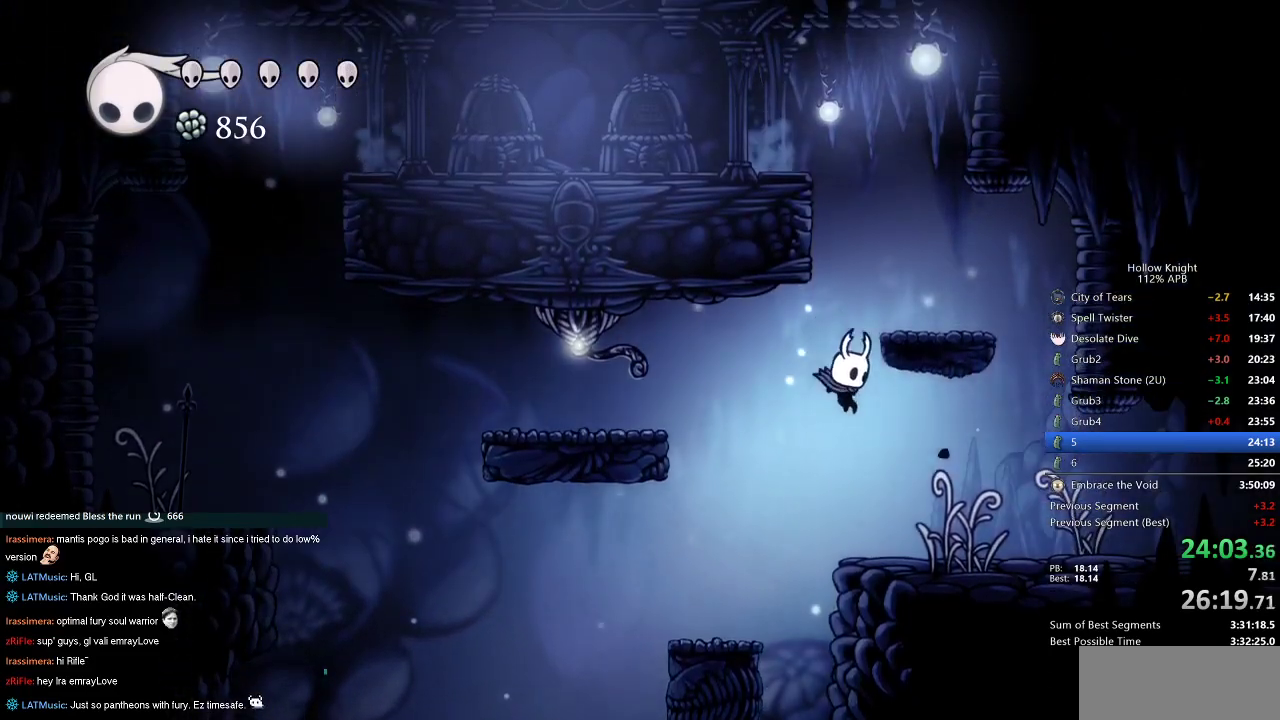
{"keys": ["jump"], "events": [[67, "right", "up"], [250, "left", "down"], [300, "jump", "down"], [350, "left", "up"]]}
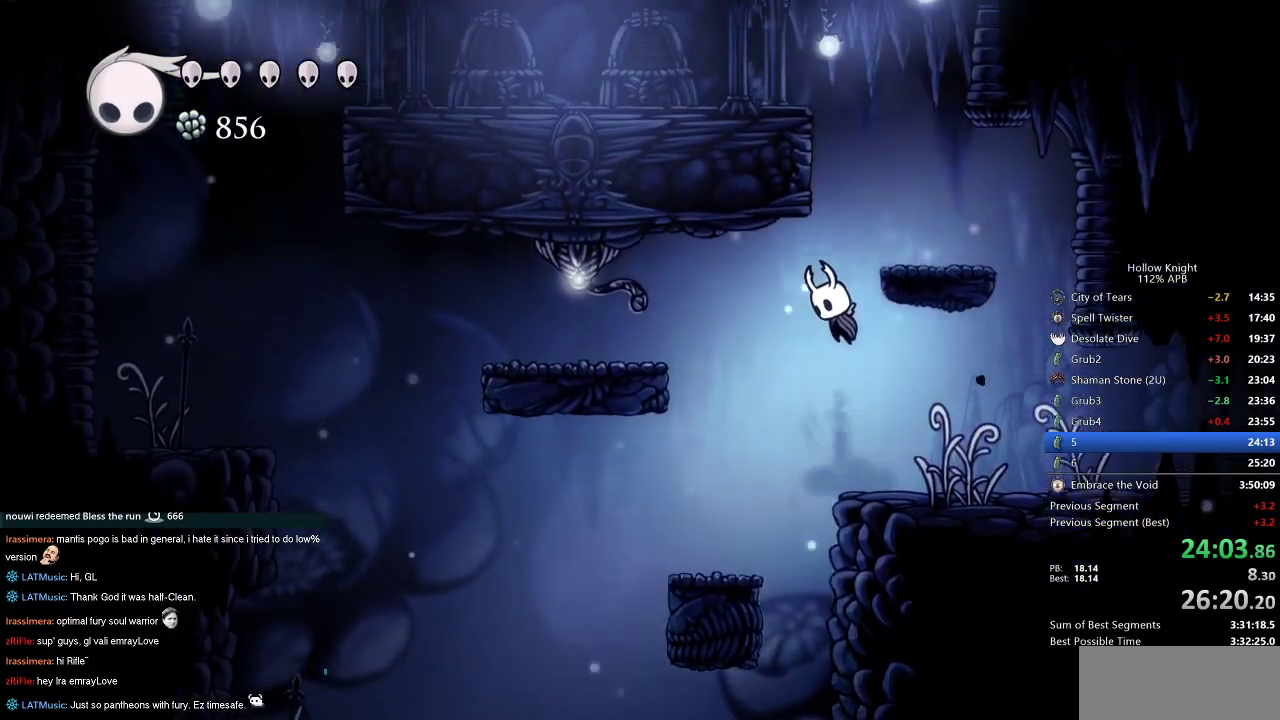
{"keys": ["jump", "left"], "events": [[117, "right", "down"], [300, "jump", "up"], [400, "left", "down"], [450, "right", "up"], [500, "jump", "down"]]}
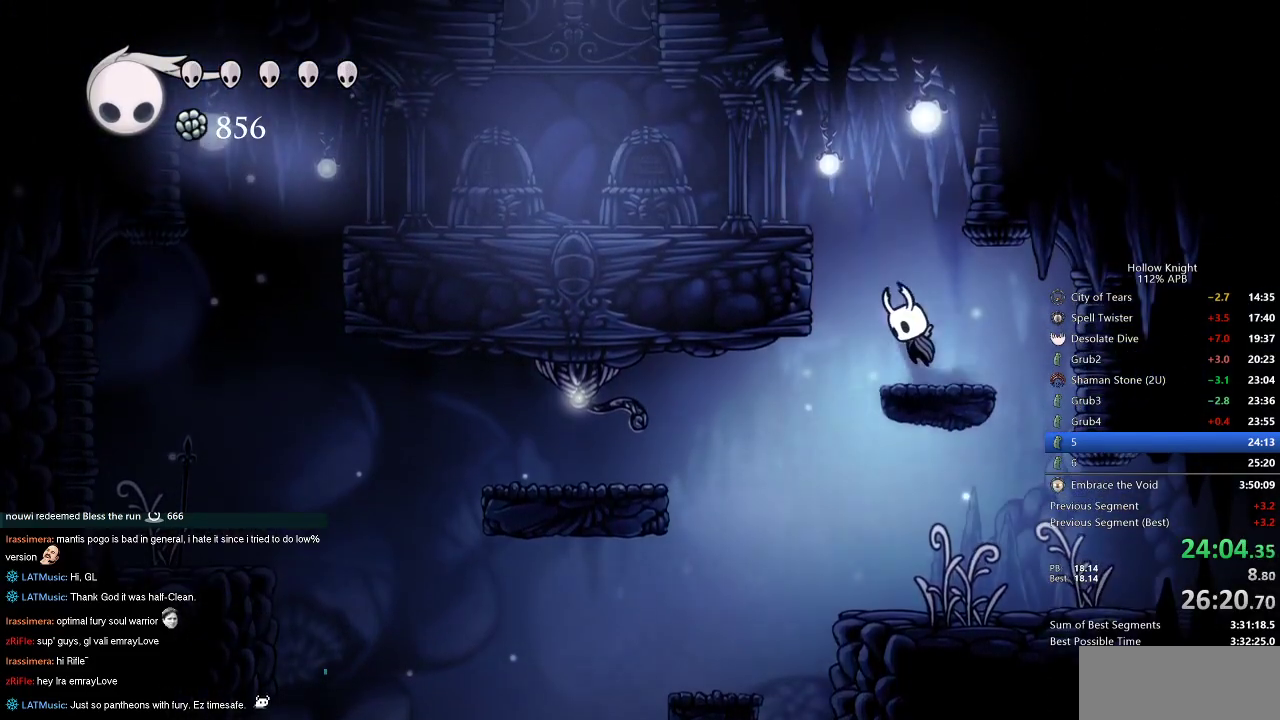
{"keys": ["left"], "events": [[233, "dash", "down"], [283, "jump", "up"], [333, "dash", "up"]]}
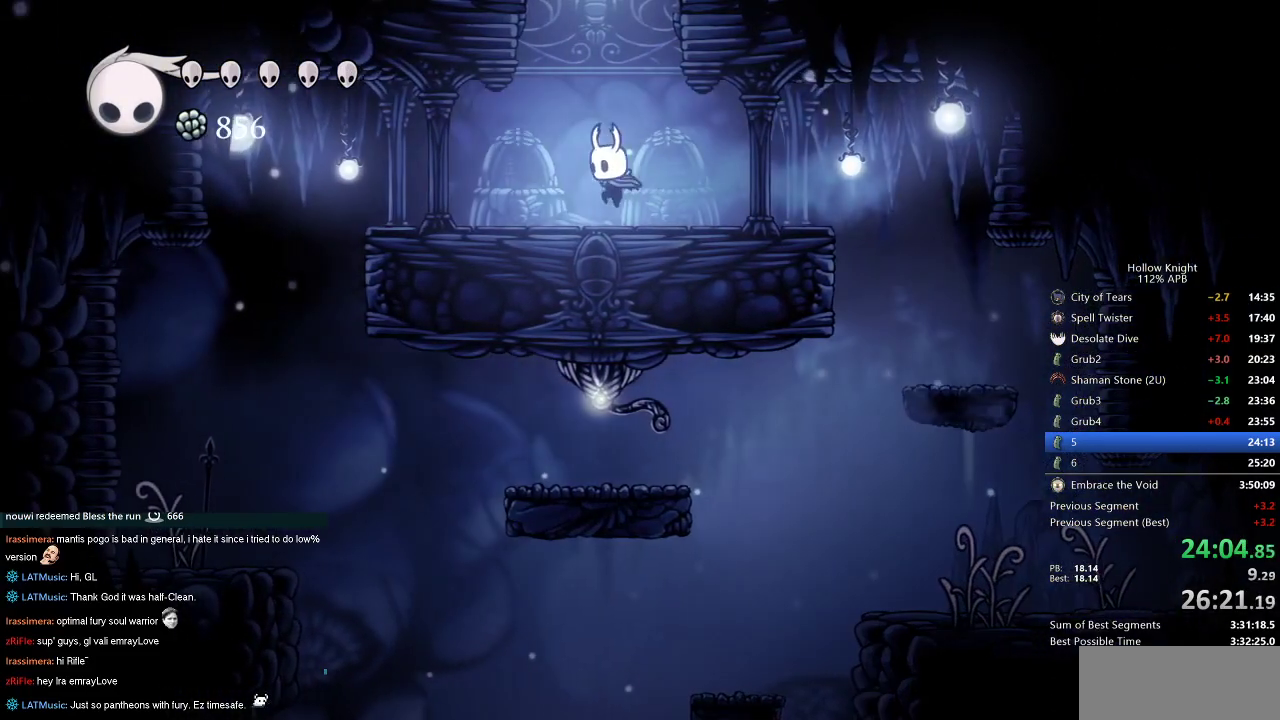
{"keys": ["jump", "right"], "events": [[167, "jump", "down"], [167, "left", "up"], [250, "right", "down"]]}
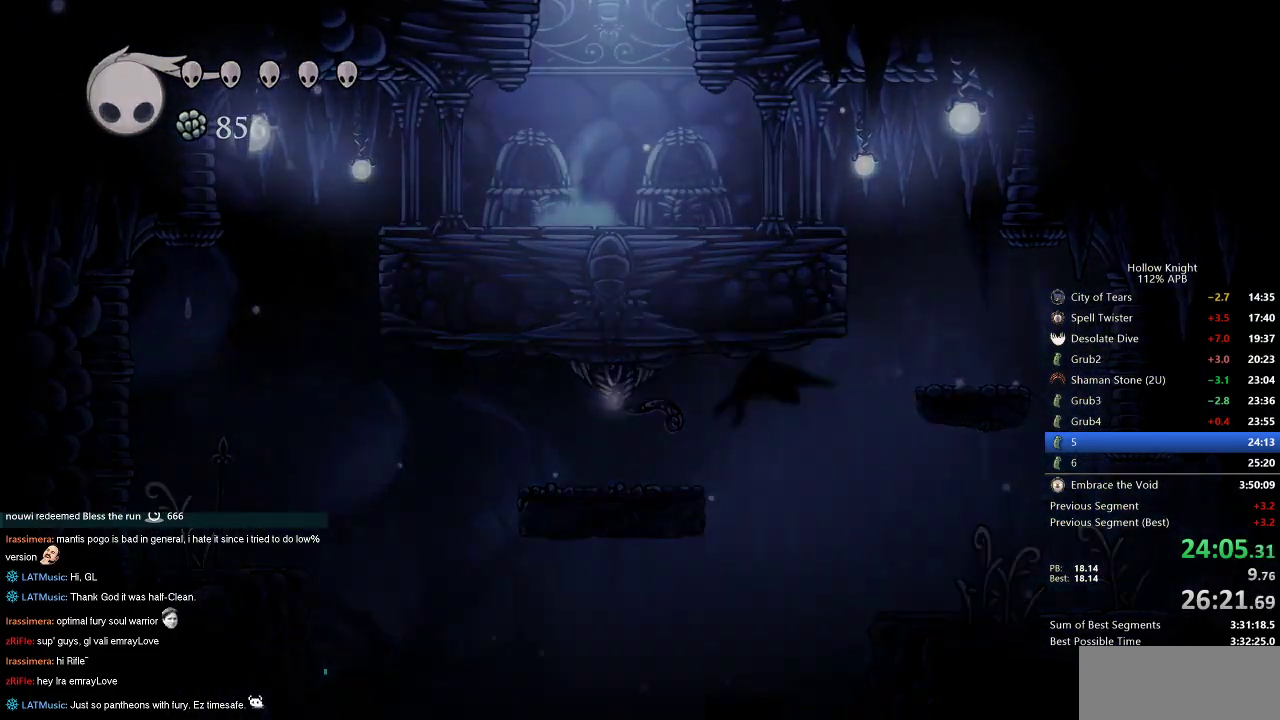
{"keys": ["right"], "events": [[117, "jump", "up"]]}
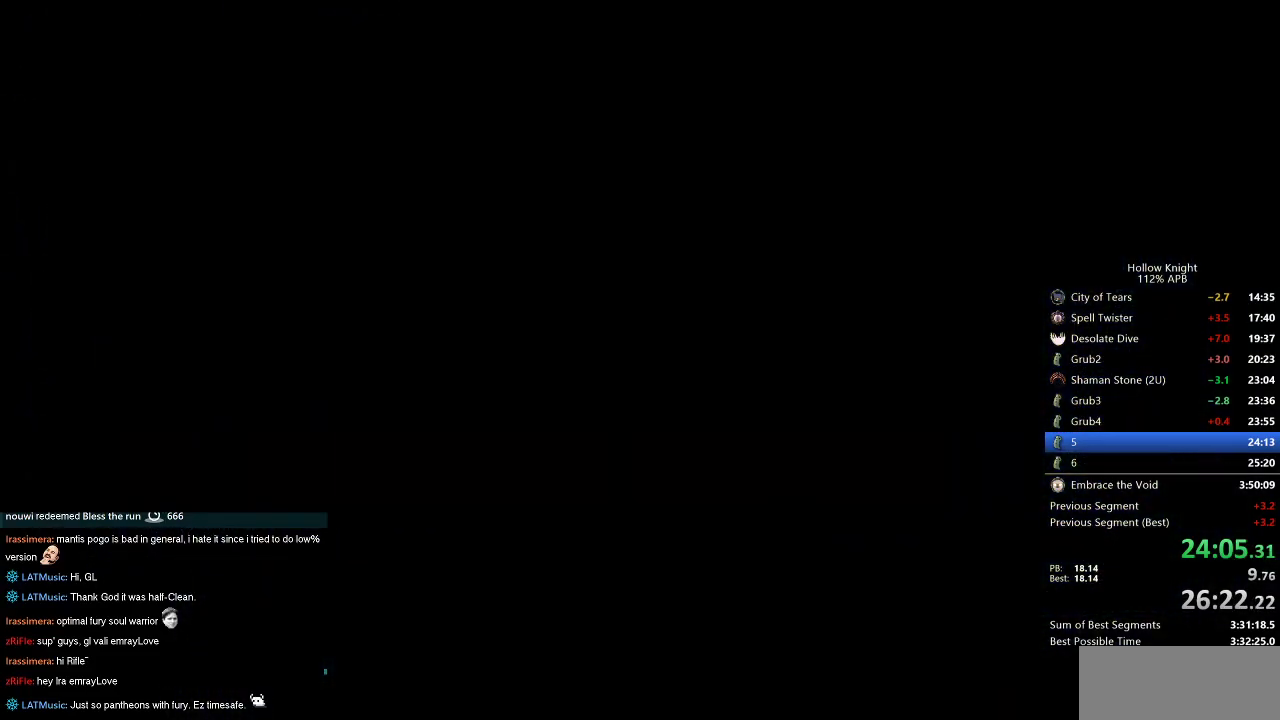
{"keys": ["right"], "events": []}
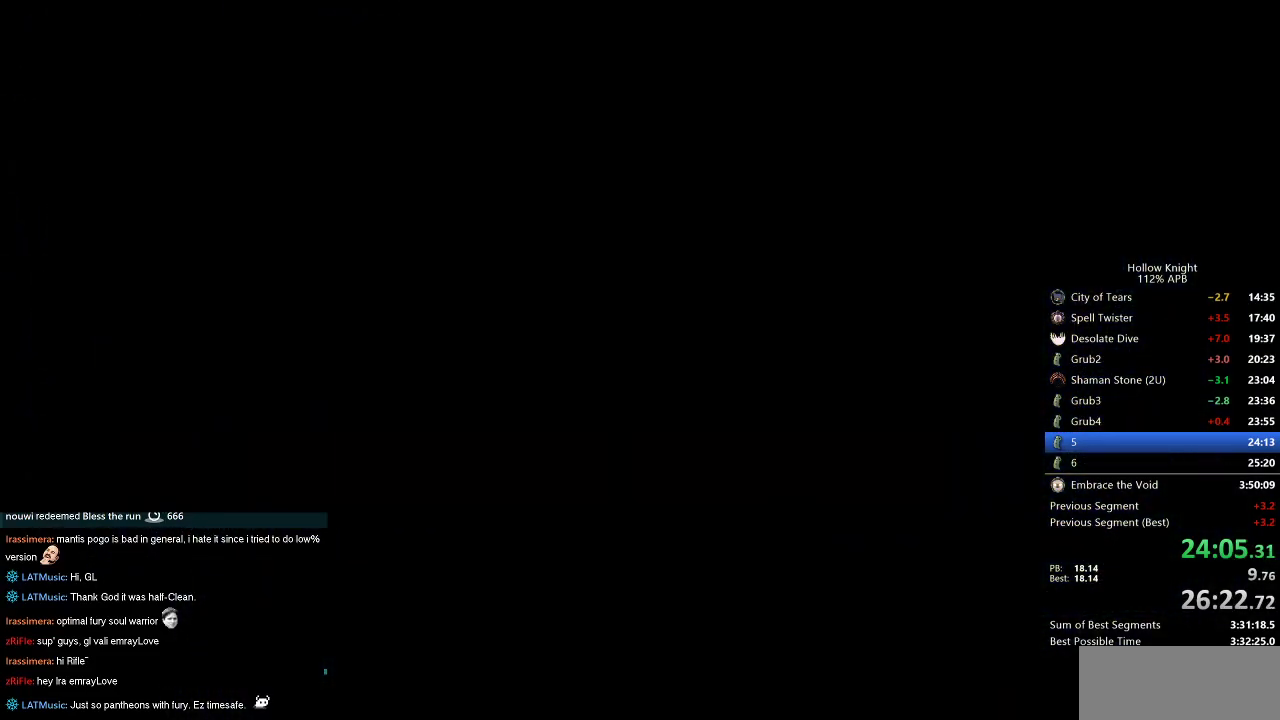
{"keys": ["right"], "events": []}
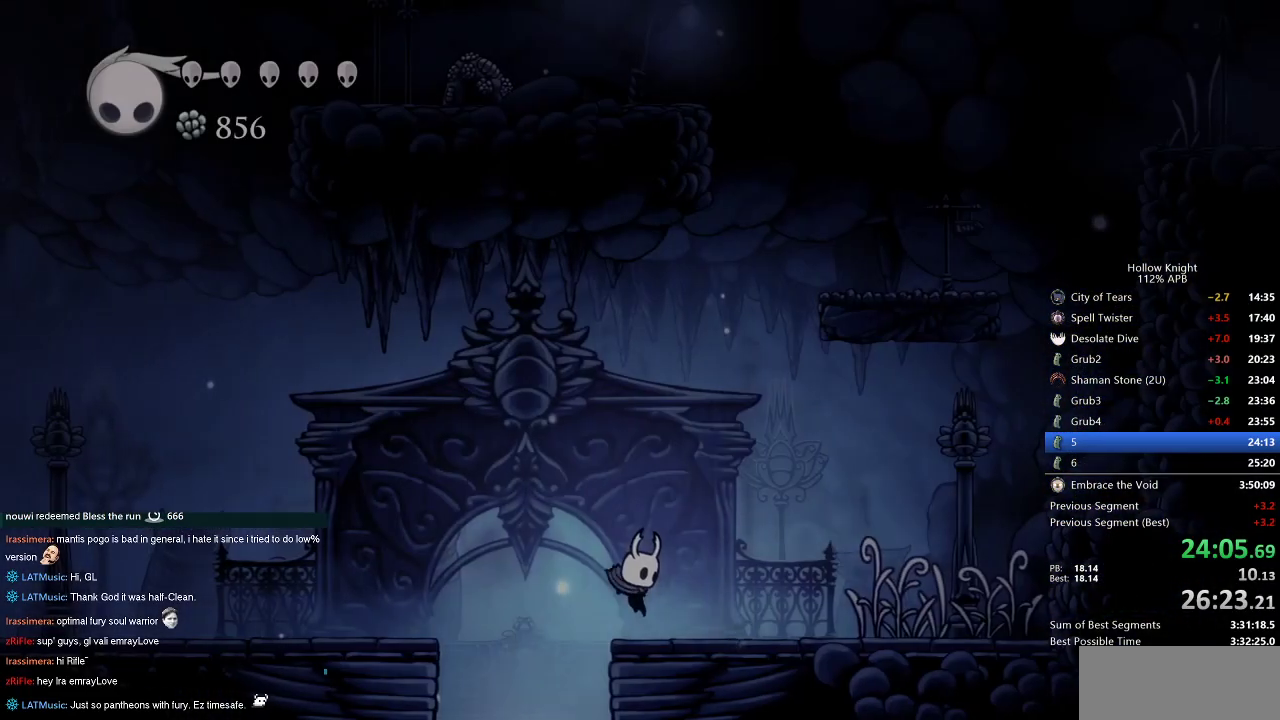
{"keys": ["jump", "right"], "events": [[317, "jump", "down"]]}
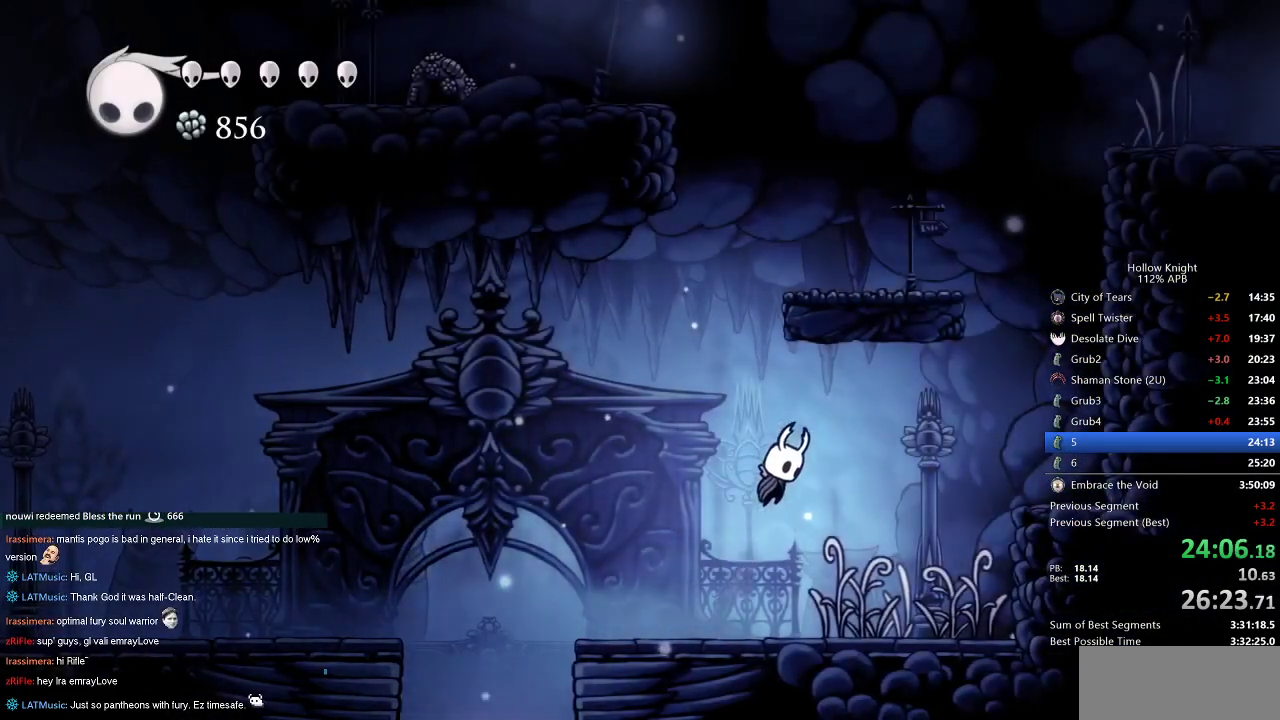
{"keys": ["dash", "right"], "events": [[283, "dash", "down"], [283, "jump", "up"]]}
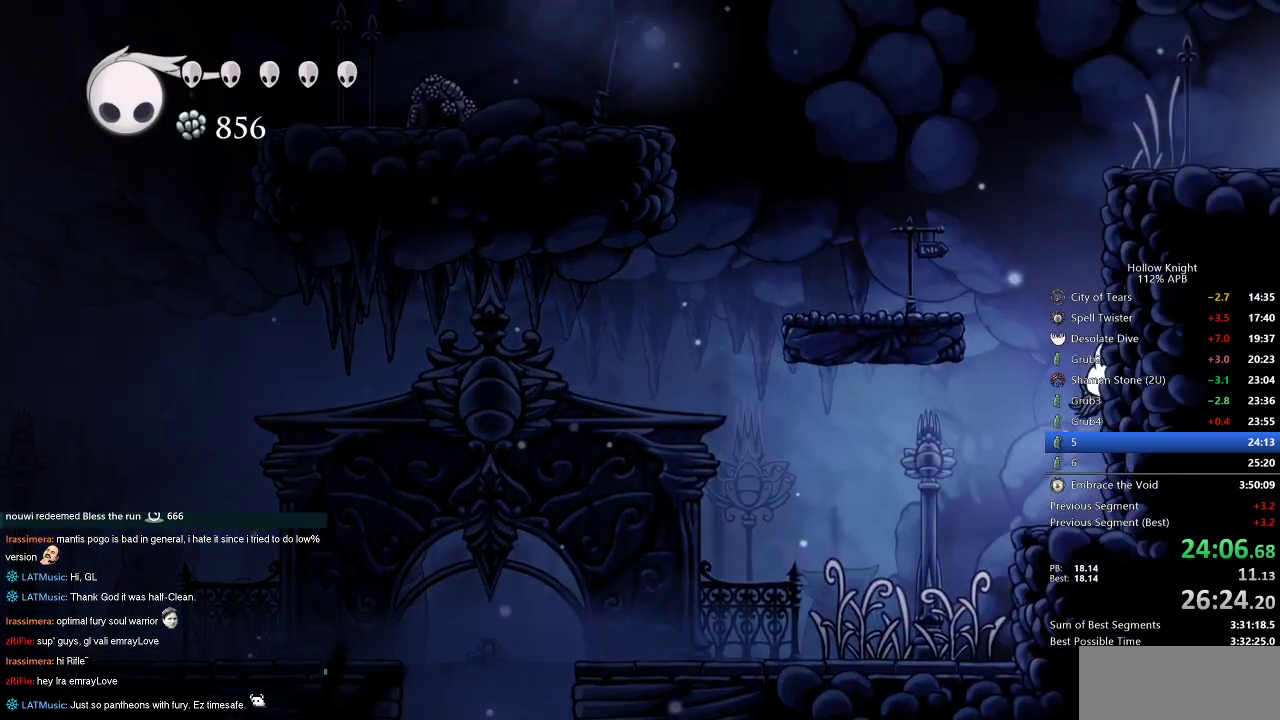
{"keys": ["jump", "right"], "events": [[117, "dash", "up"], [150, "jump", "down"]]}
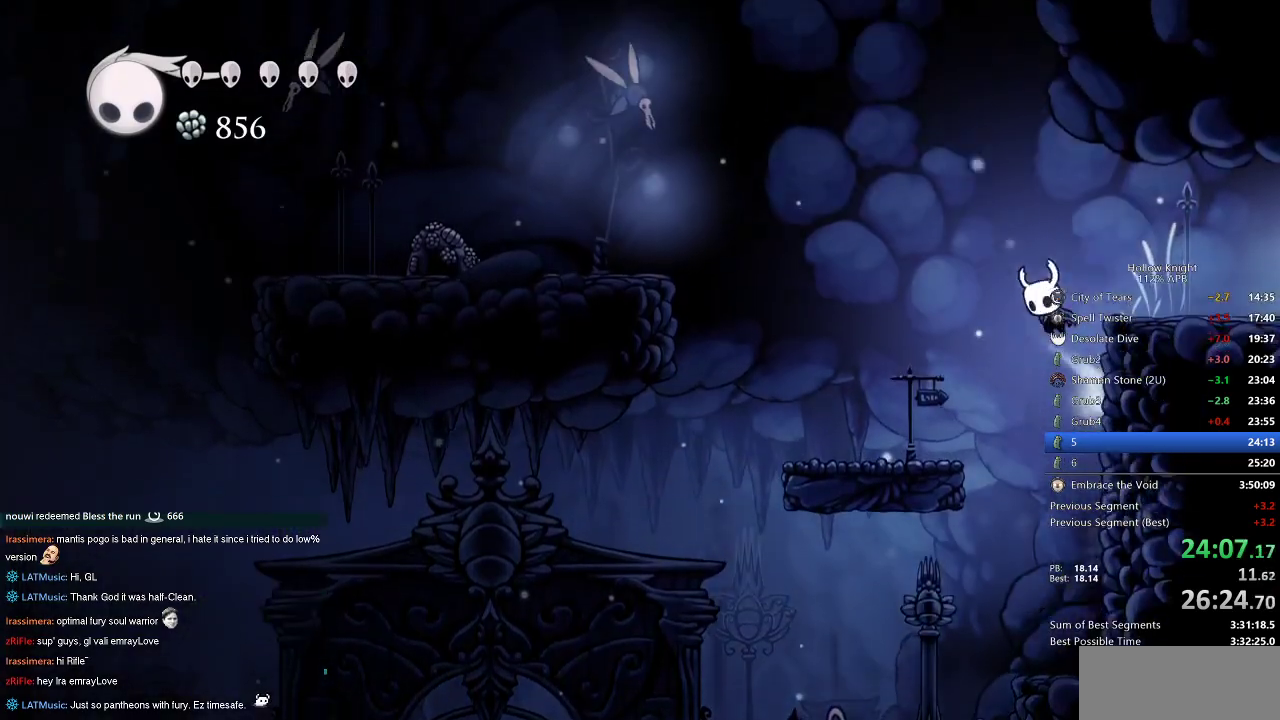
{"keys": ["right"], "events": [[167, "dash", "down"], [217, "jump", "up"], [317, "dash", "up"]]}
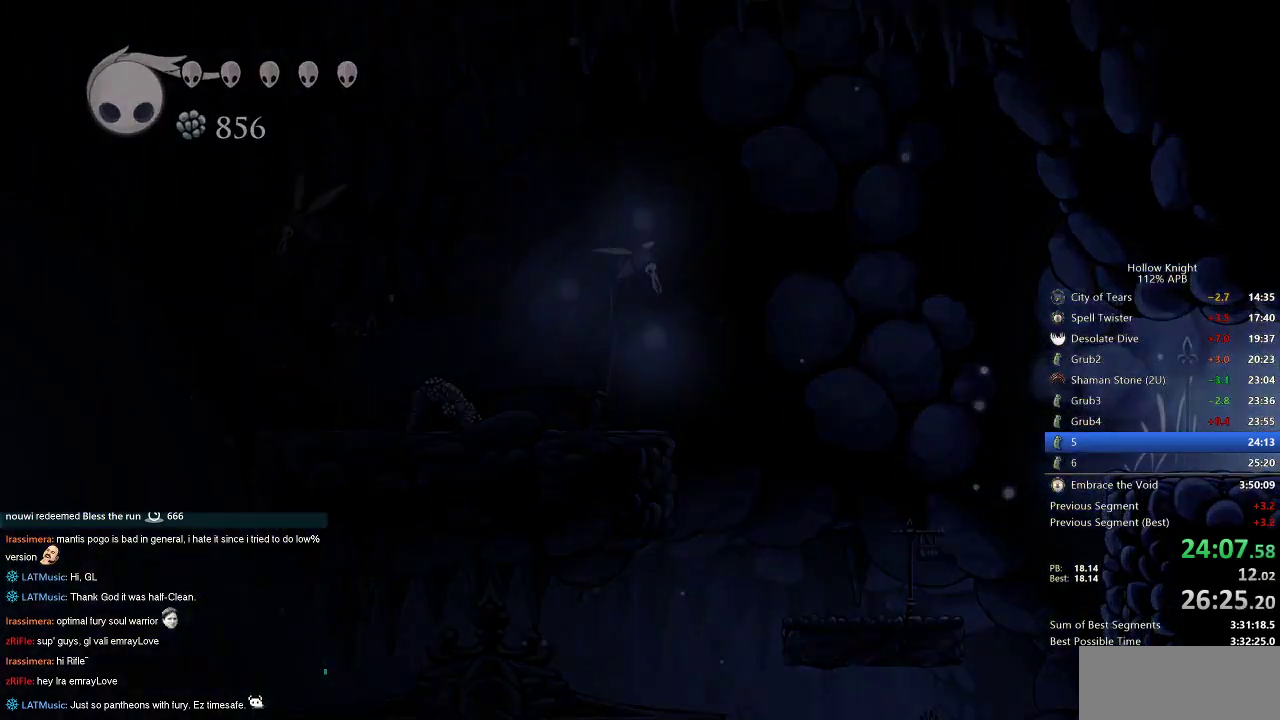
{"keys": ["right"], "events": []}
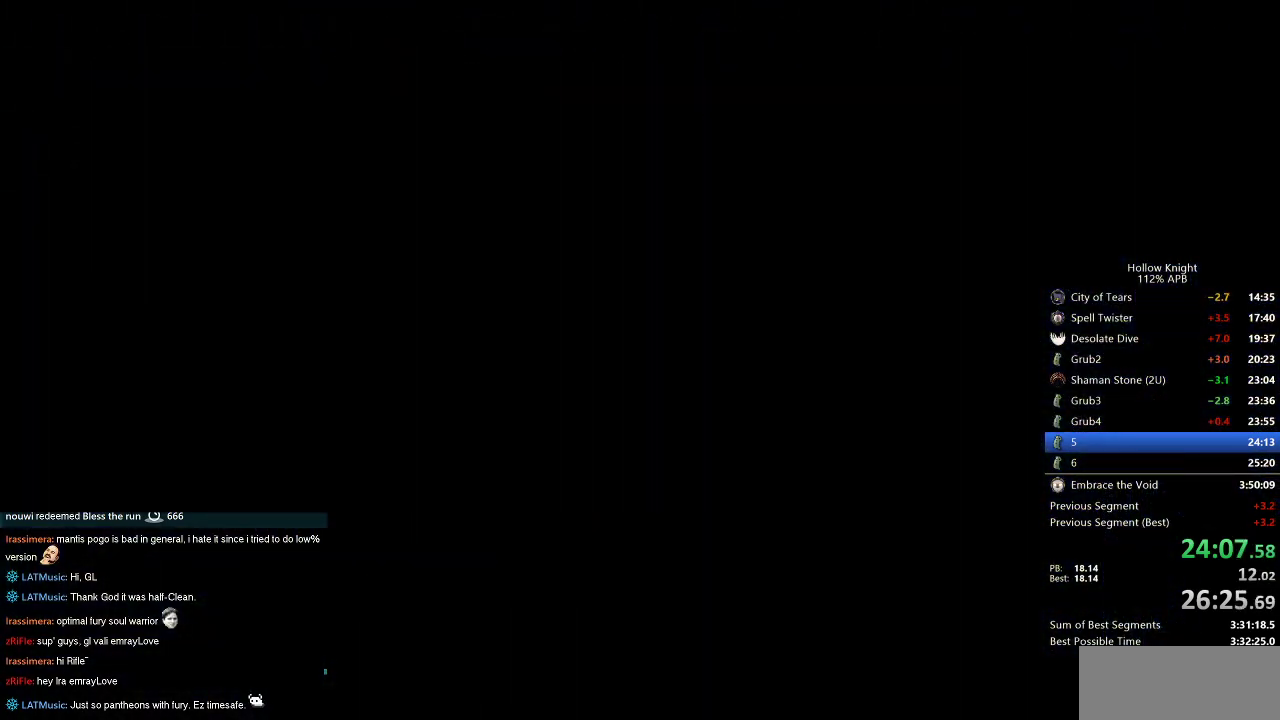
{"keys": ["right"], "events": []}
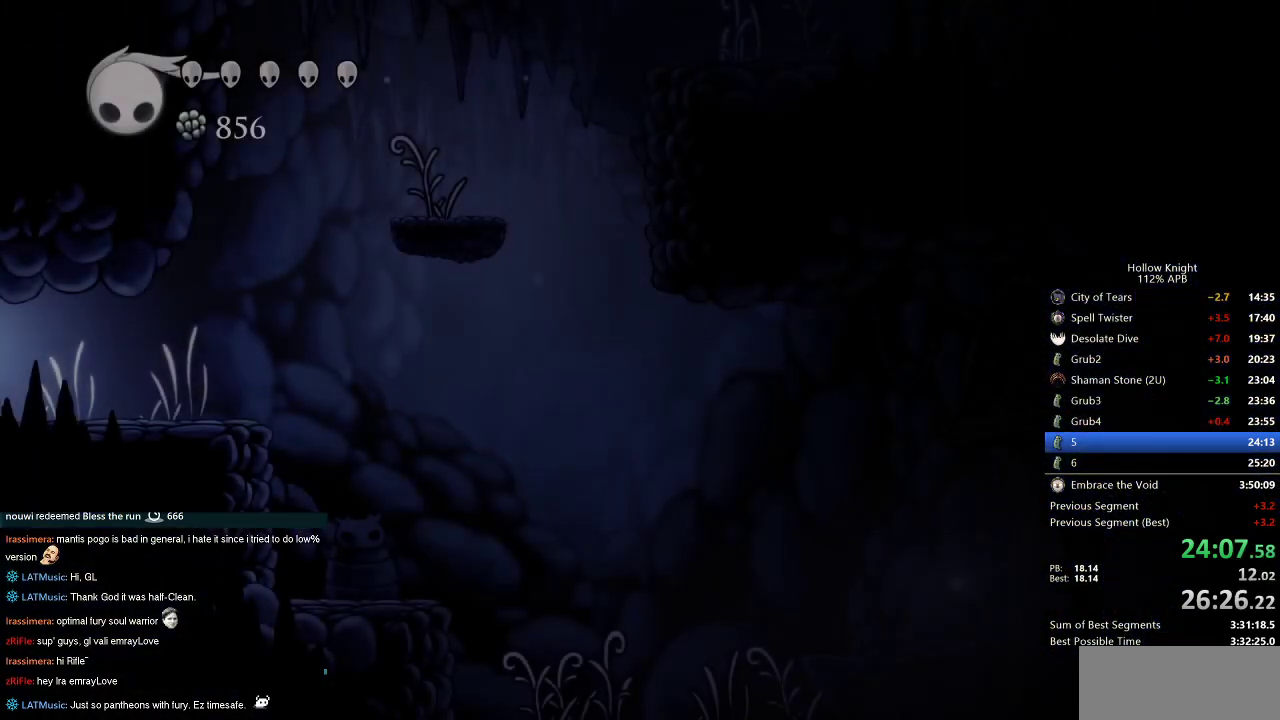
{"keys": ["right"], "events": []}
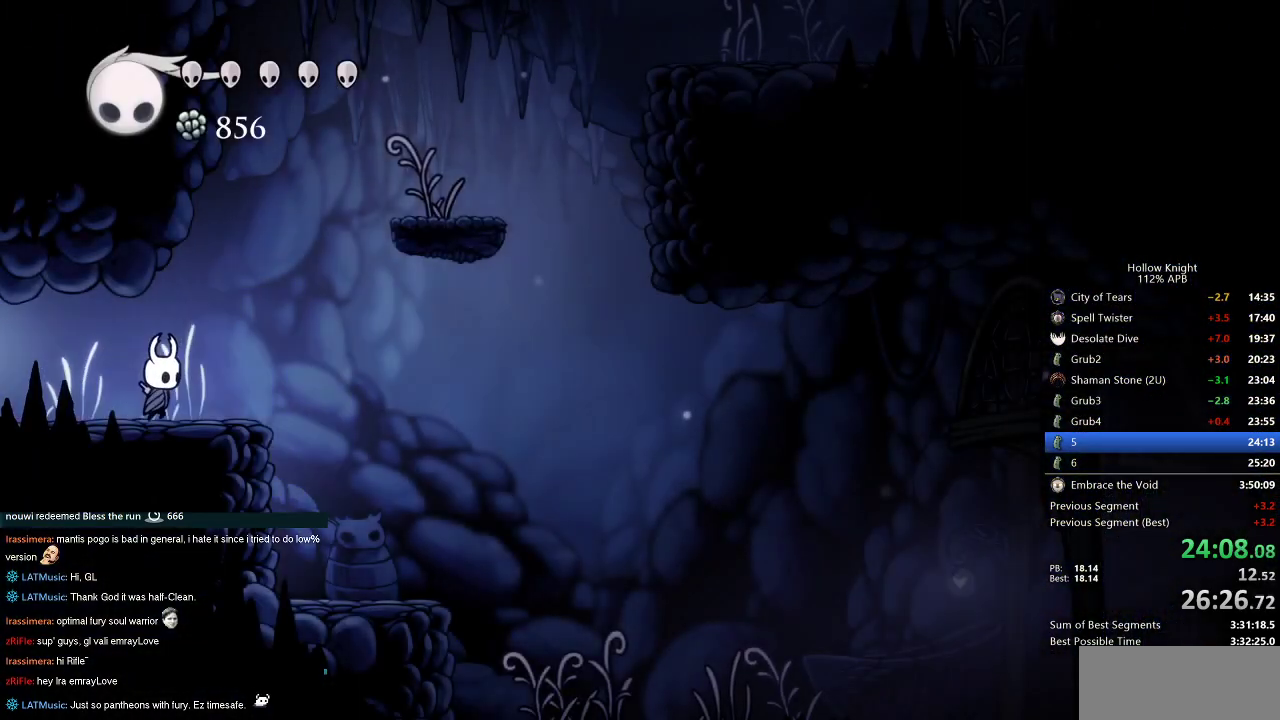
{"keys": ["jump", "right"], "events": [[183, "jump", "down"]]}
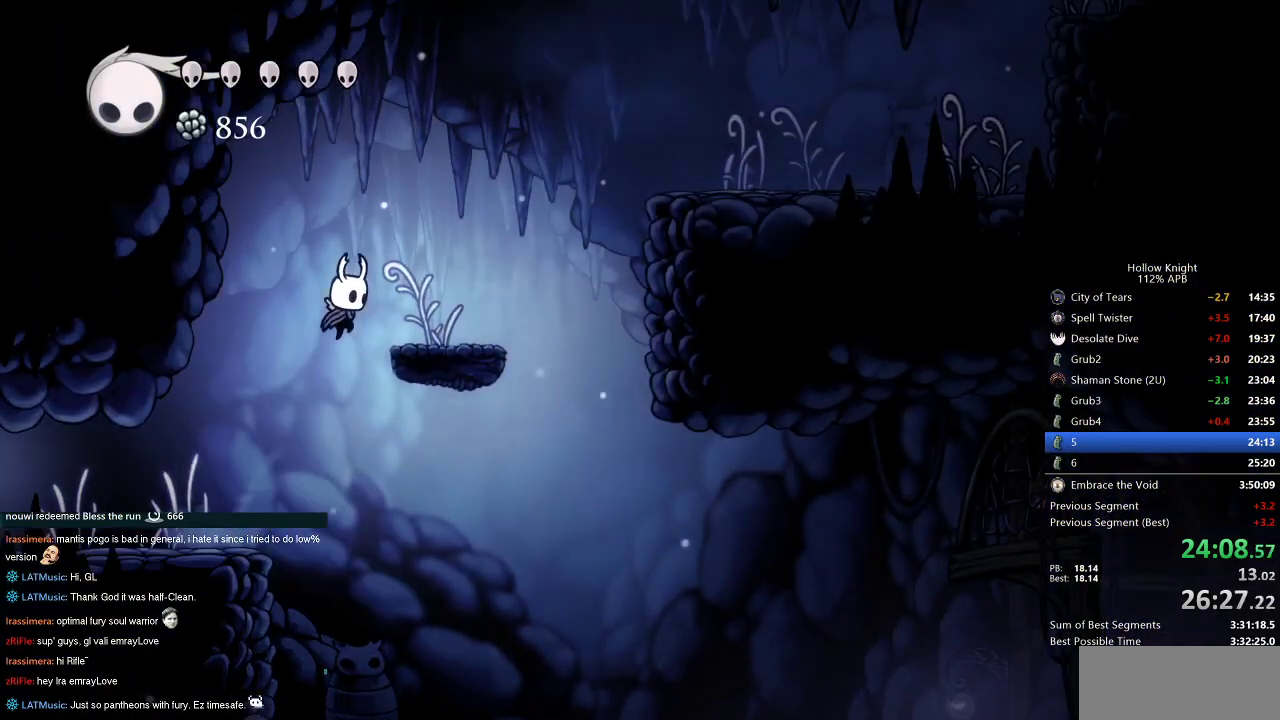
{"keys": ["dash", "right"], "events": [[250, "dash", "down"], [283, "jump", "up"]]}
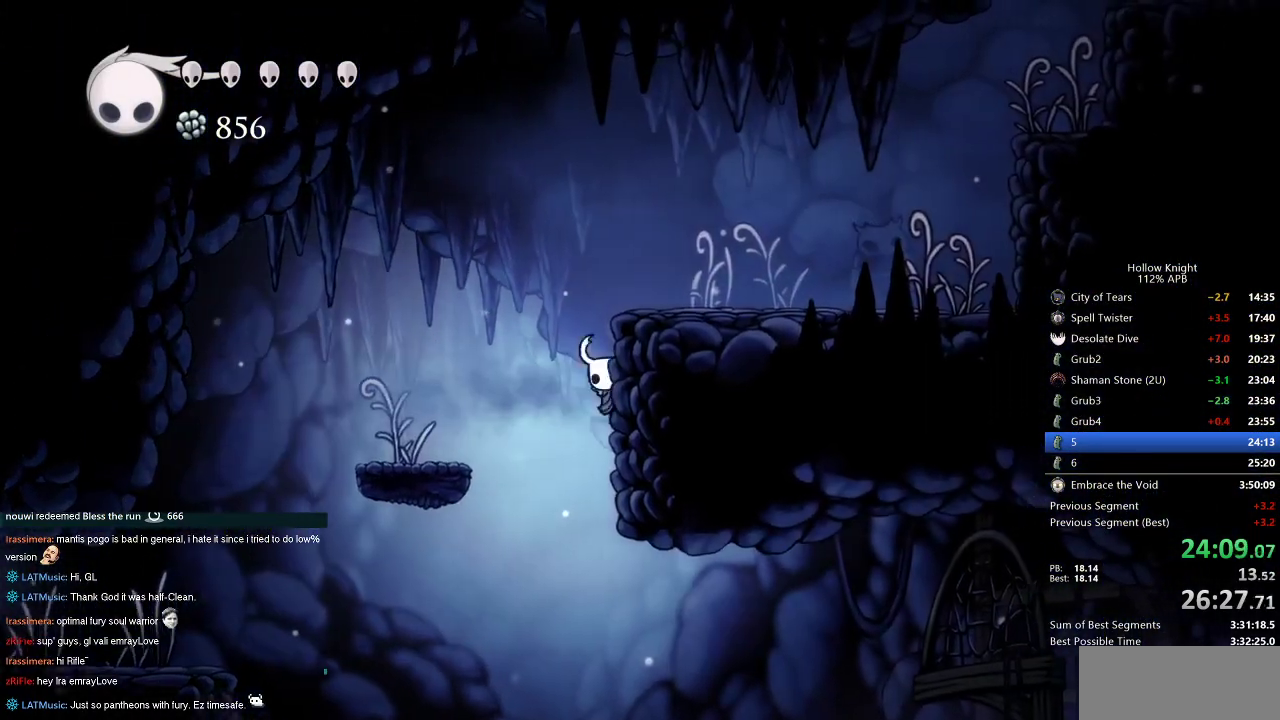
{"keys": ["dash", "right"], "events": [[17, "dash", "up"], [83, "jump", "down"], [300, "dash", "down"], [367, "jump", "up"]]}
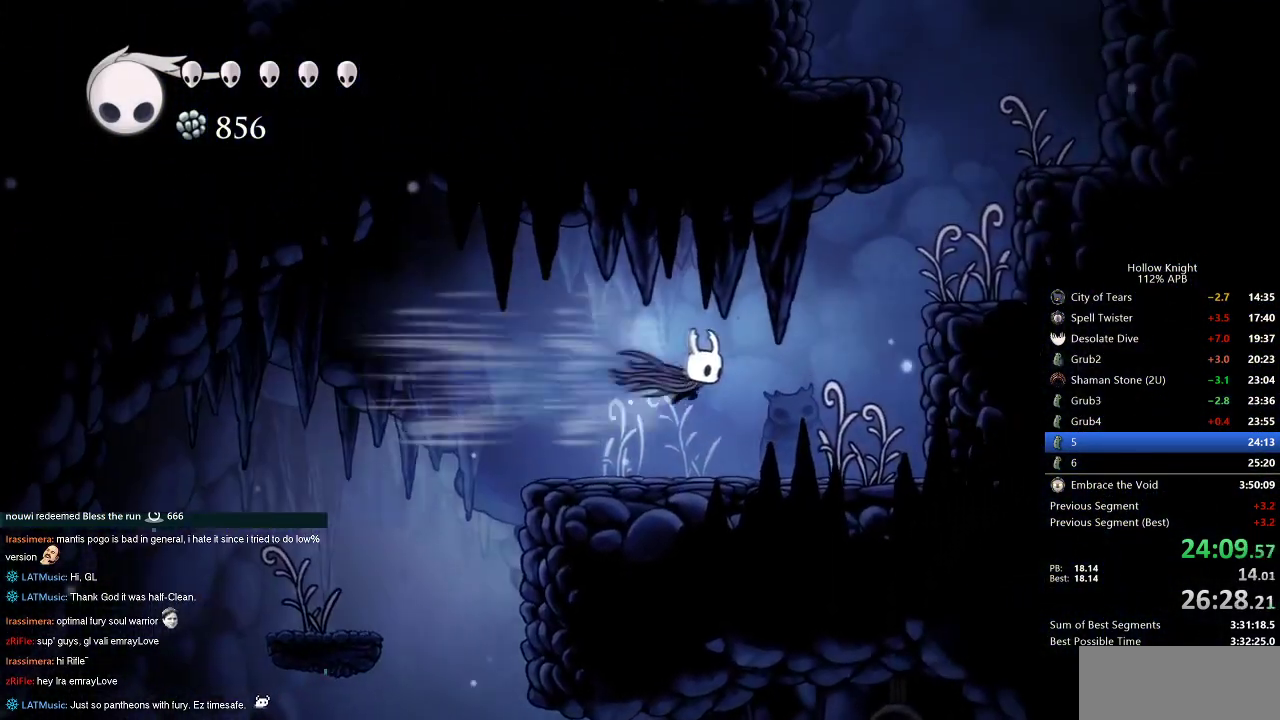
{"keys": ["jump", "right"], "events": [[67, "dash", "up"], [433, "jump", "down"]]}
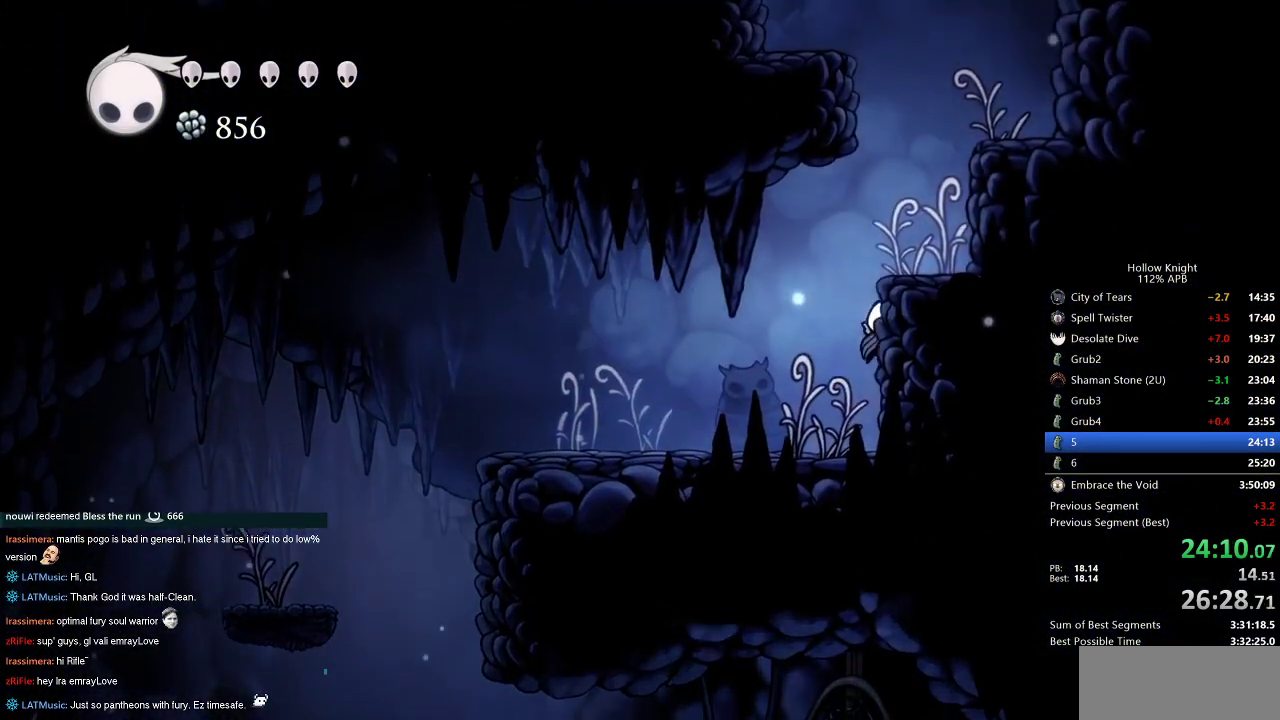
{"keys": ["jump", "left"], "events": [[200, "jump", "up"], [450, "jump", "down"], [450, "left", "down"], [450, "right", "up"]]}
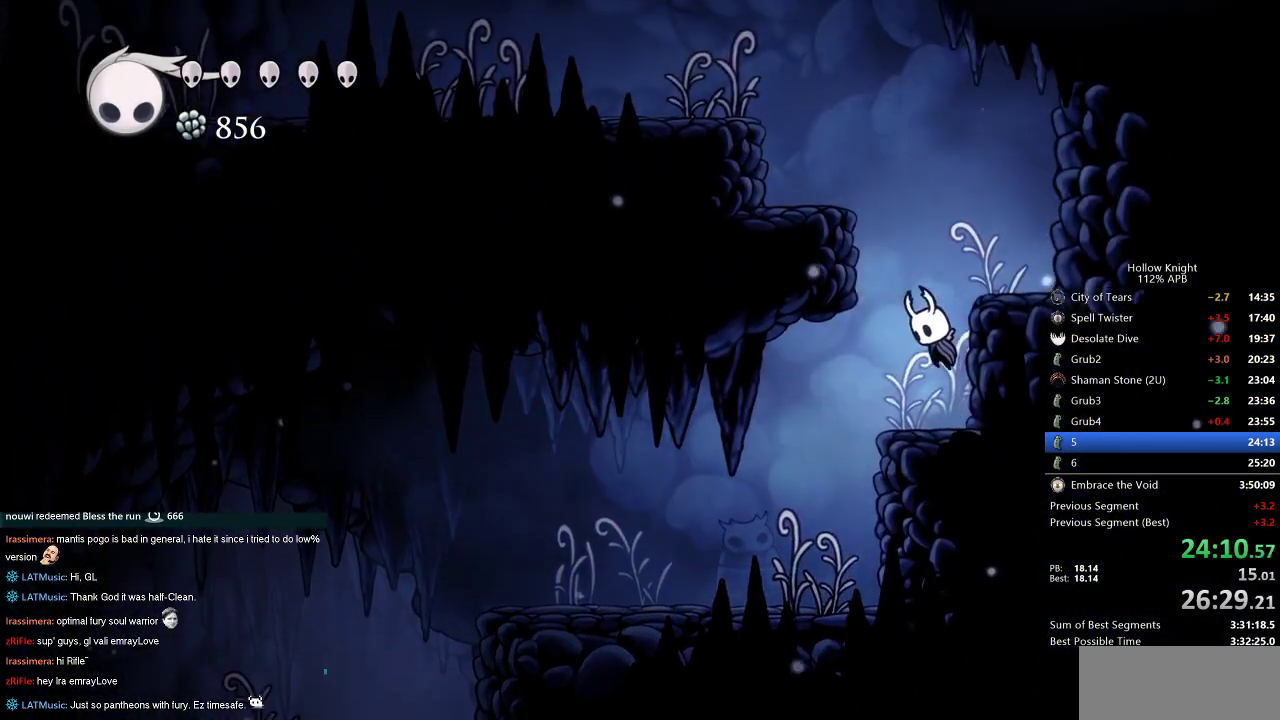
{"keys": ["jump", "left"], "events": [[267, "jump", "up"], [317, "jump", "down"]]}
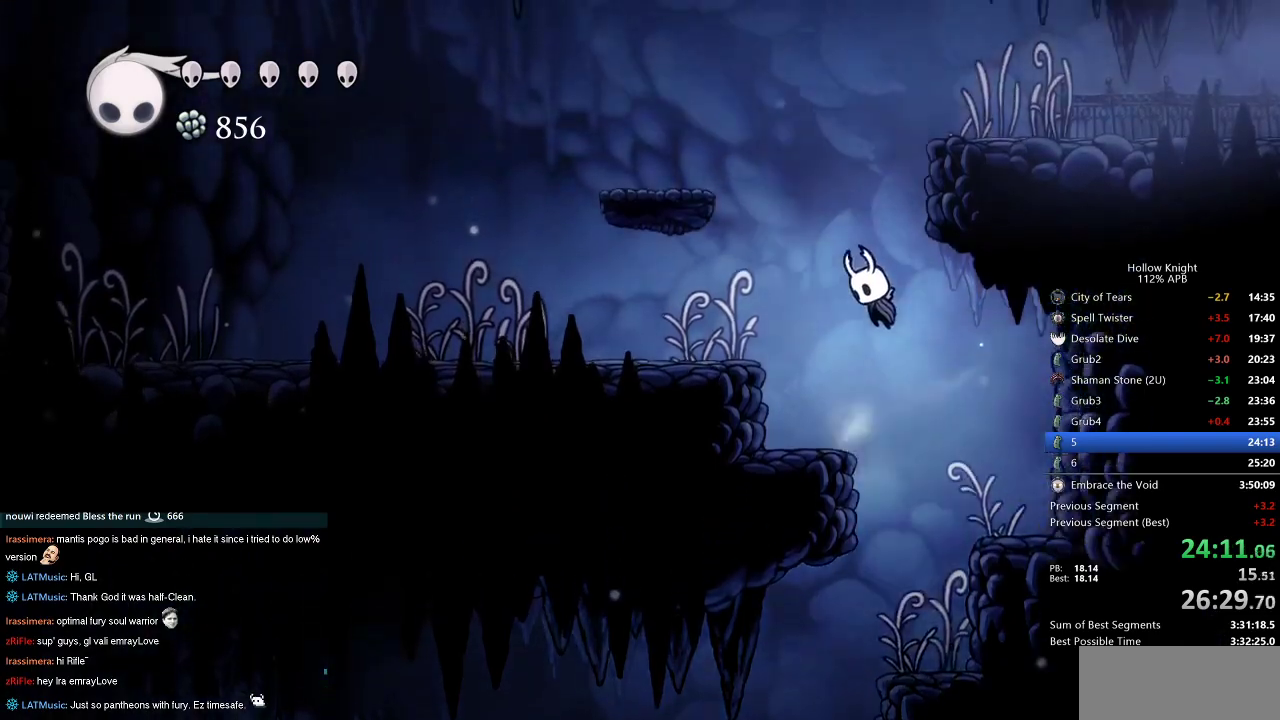
{"keys": ["jump", "right"], "events": [[50, "left", "up"], [50, "right", "down"], [283, "jump", "up"], [367, "jump", "down"]]}
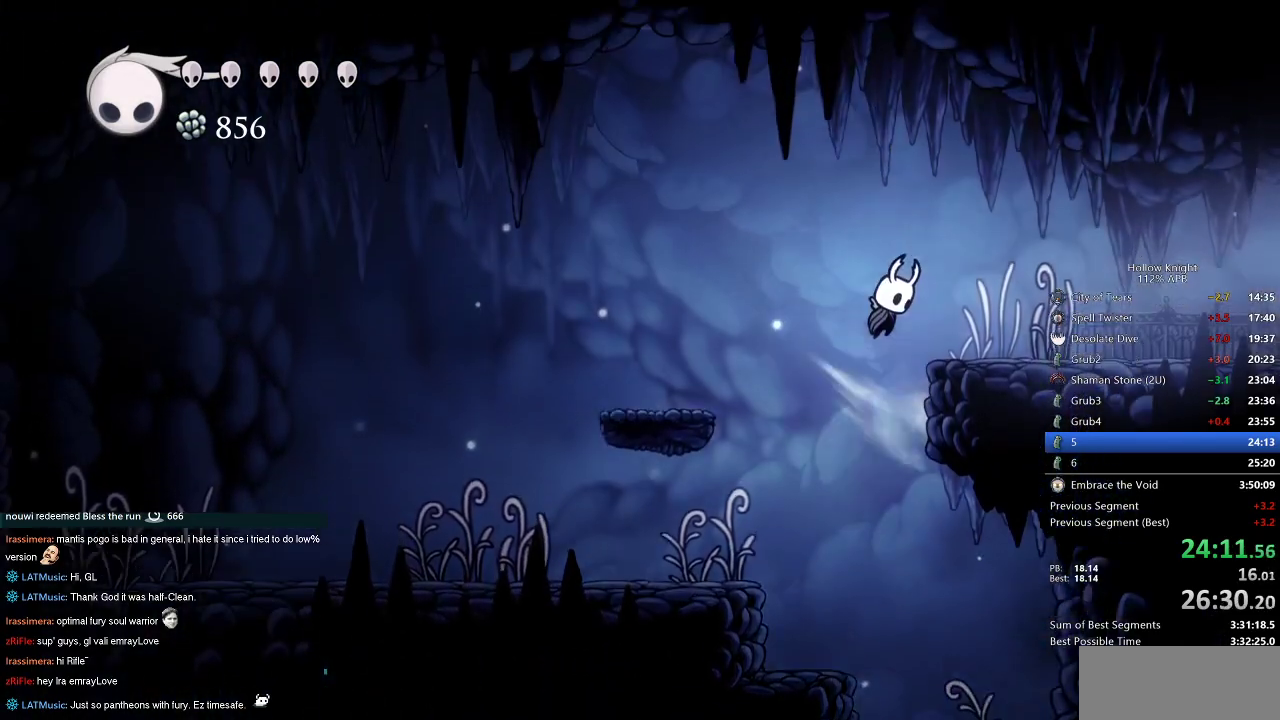
{"keys": ["dash", "right"], "events": [[100, "dash", "down"], [200, "jump", "up"], [333, "dash", "up"], [433, "dash", "down"]]}
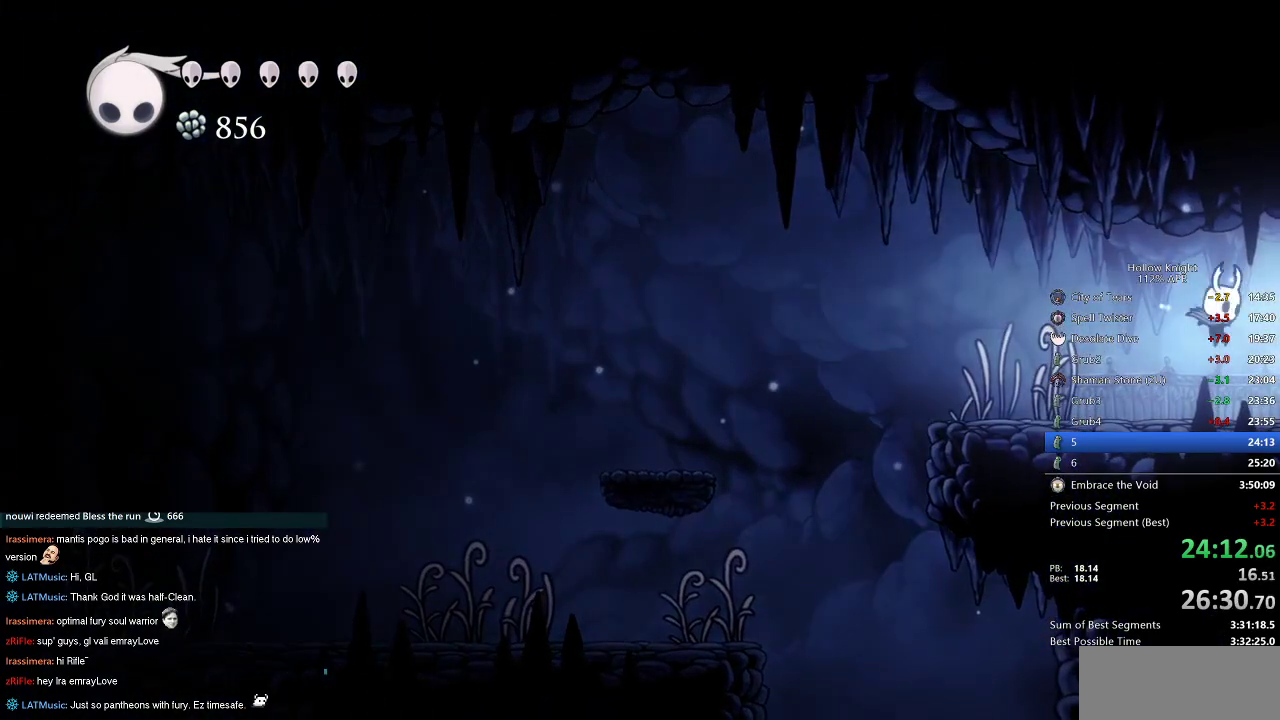
{"keys": ["right"], "events": [[17, "dash", "up"], [117, "dash", "down"], [217, "dash", "up"], [317, "dash", "down"], [350, "dash", "up"]]}
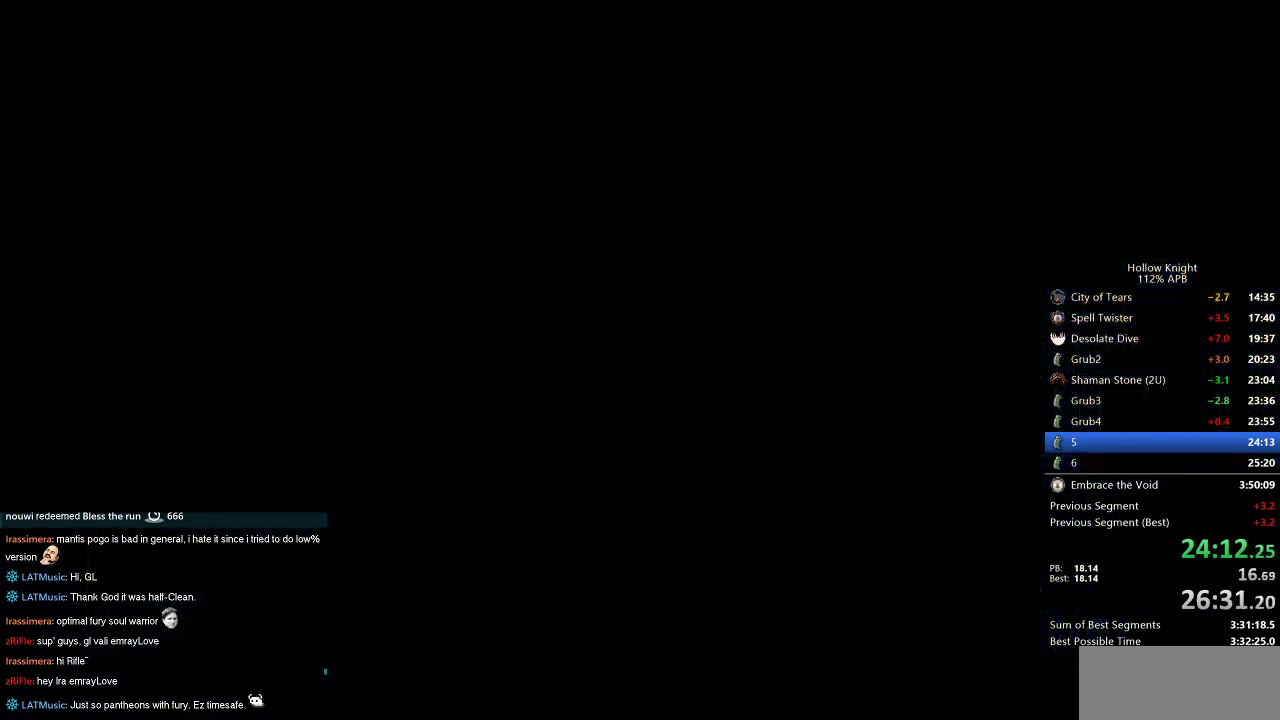
{"keys": ["right"], "events": []}
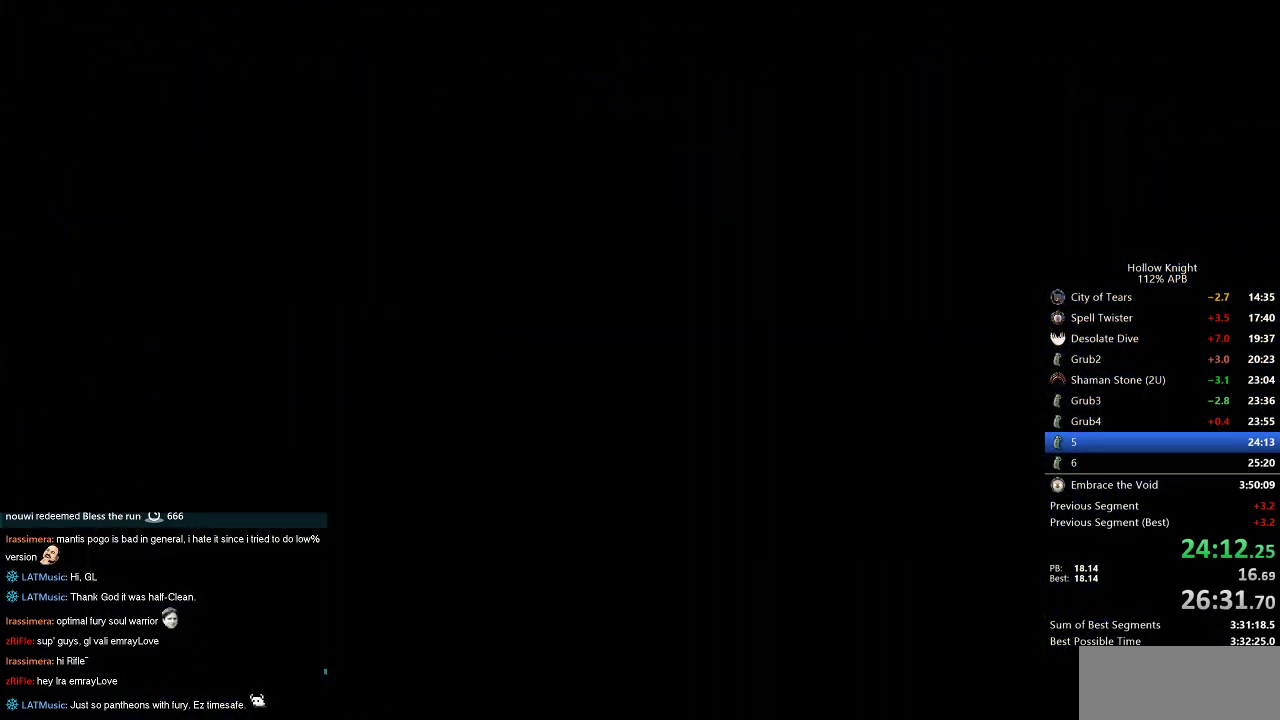
{"keys": ["right"], "events": []}
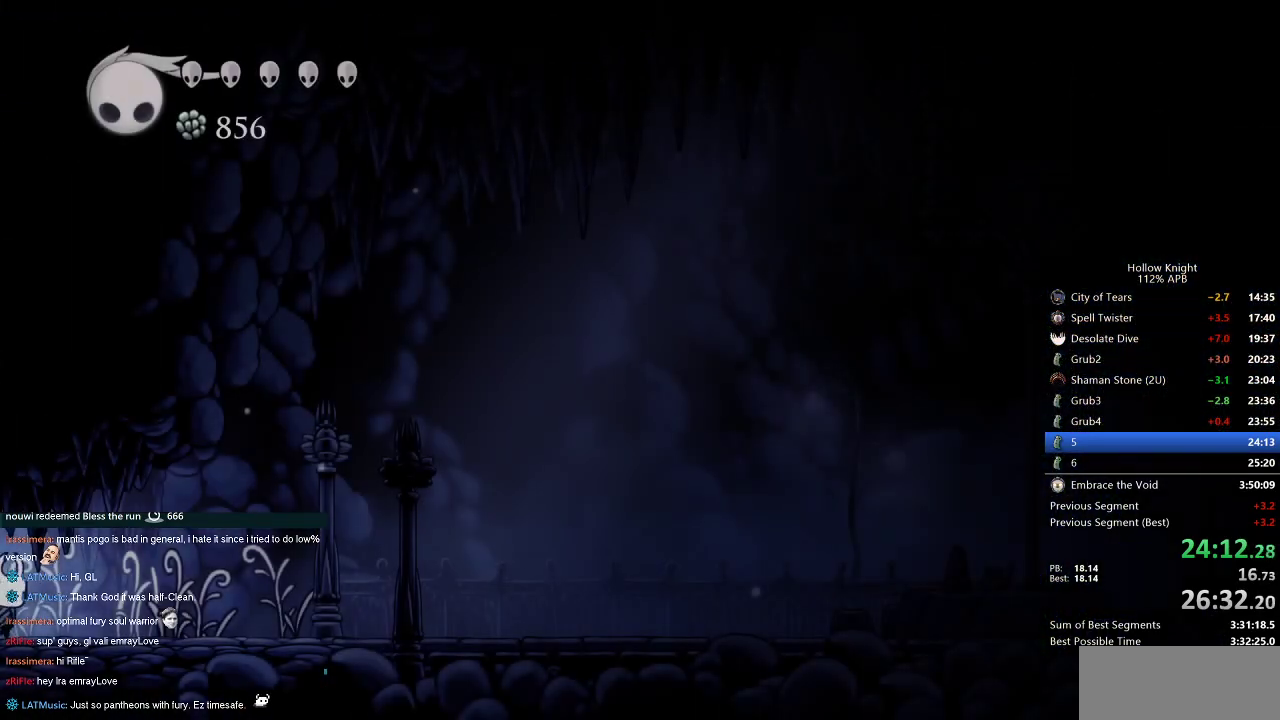
{"keys": ["right"], "events": [[350, "dash", "down"], [500, "dash", "up"]]}